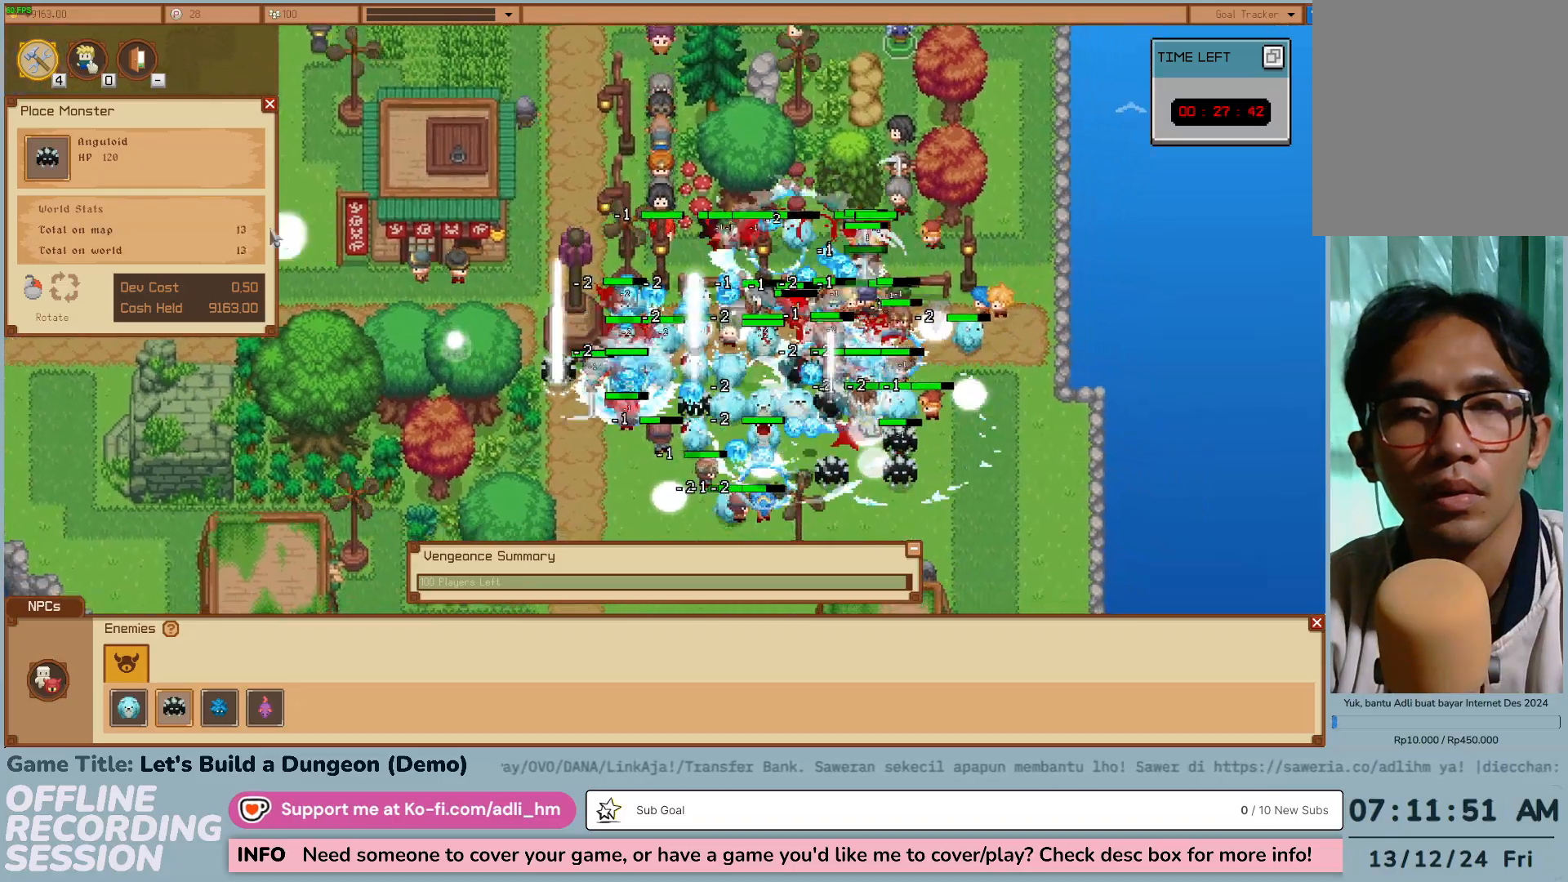
Gameplay with keyboard and mouse; each line is a JSON object with the keys and mouse buttons held at the frame after it. "events" lists presses ("down") and releases ("up") of "0", "1", "2", "3", "4", "5", "6", "7", "8", "9", "a", "alt", "b", "c", "caps_lock", "ctrl", "d", "down", "e", "escape", "f", "f1", "f2", "f3", "f4", "f5", "f6", "f7", "f8", "g", "h", "i", "j", "k", "l", "left", "m", "n", "o", "p", "q", "r", "return", "right", "s", "shift", "space", "t", "tab", "tilde", "u", "up", "v", "w", "x", "y", "z" and "mouse_wheel" between this image and that frame as [ms after this image, input, new state], when the widget could be followed in between. "mouse_wheel" = the "wheel" button of the "mouse" list. No other keys are recorded. "wheel" means that the mouse wheel is clicked or scrolled. Not read: mouse_move.
{"keys": ["a", "d"], "mouse": [], "events": [[417, "d", "down"], [500, "a", "down"]]}
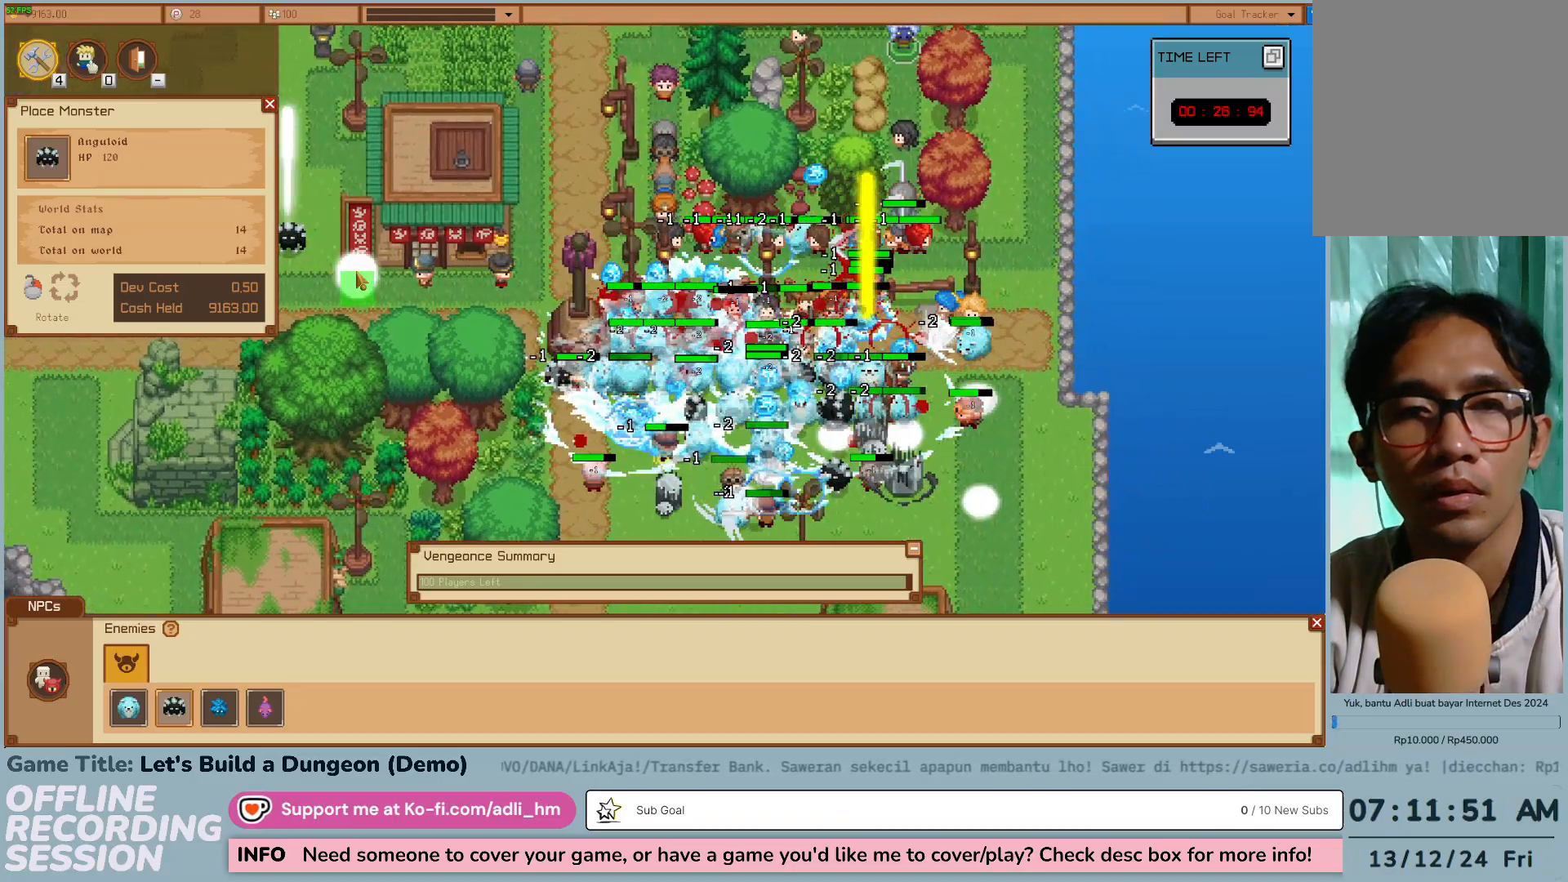
{"keys": ["a"], "mouse": [], "events": [[500, "d", "up"]]}
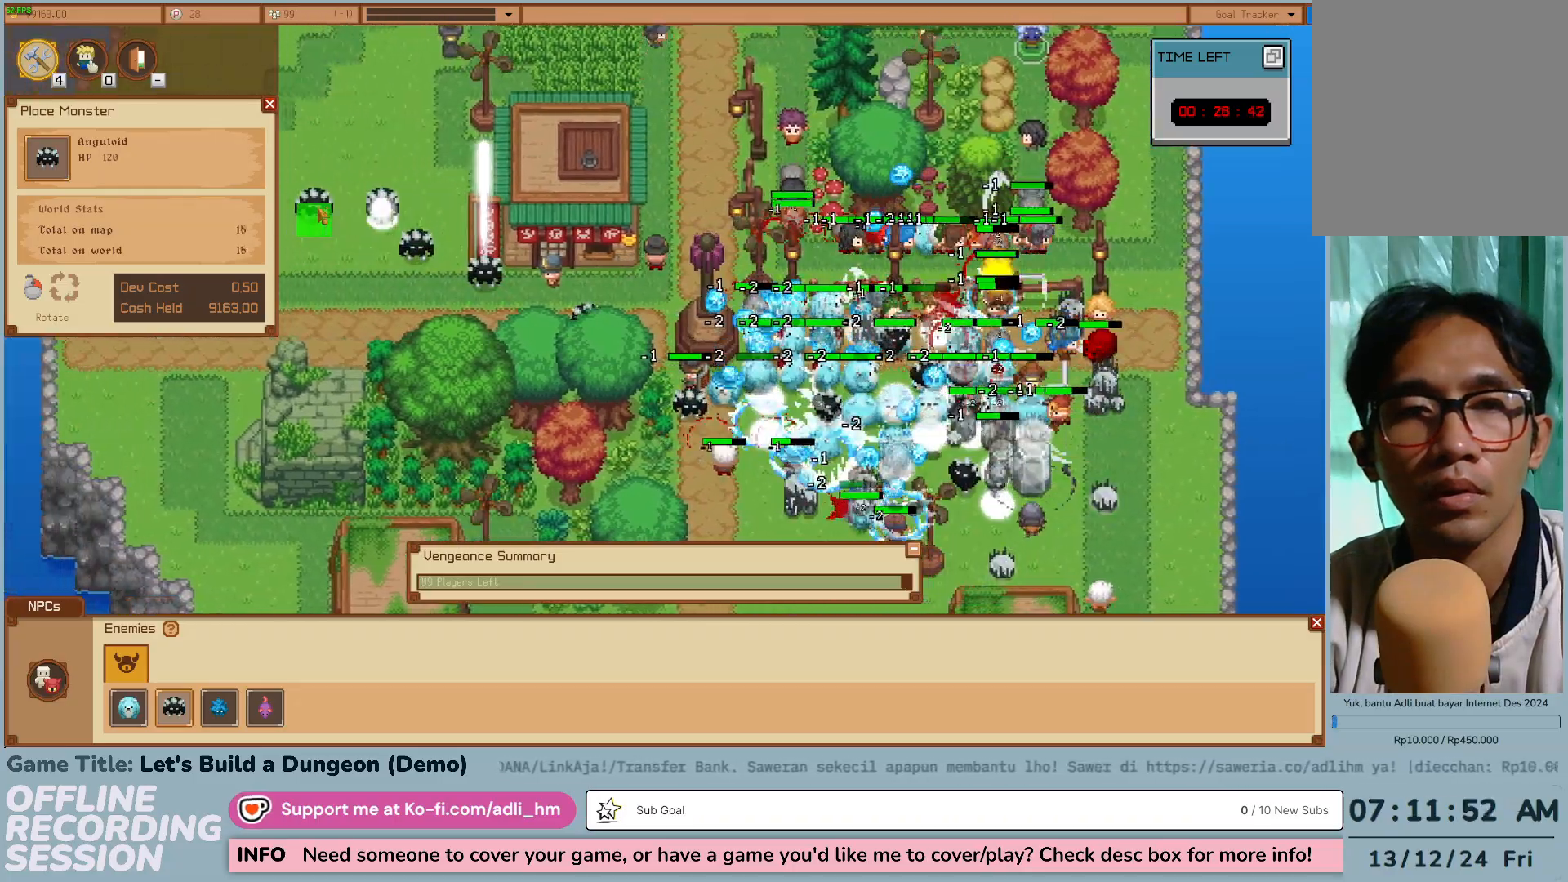
{"keys": ["a"], "mouse": [], "events": []}
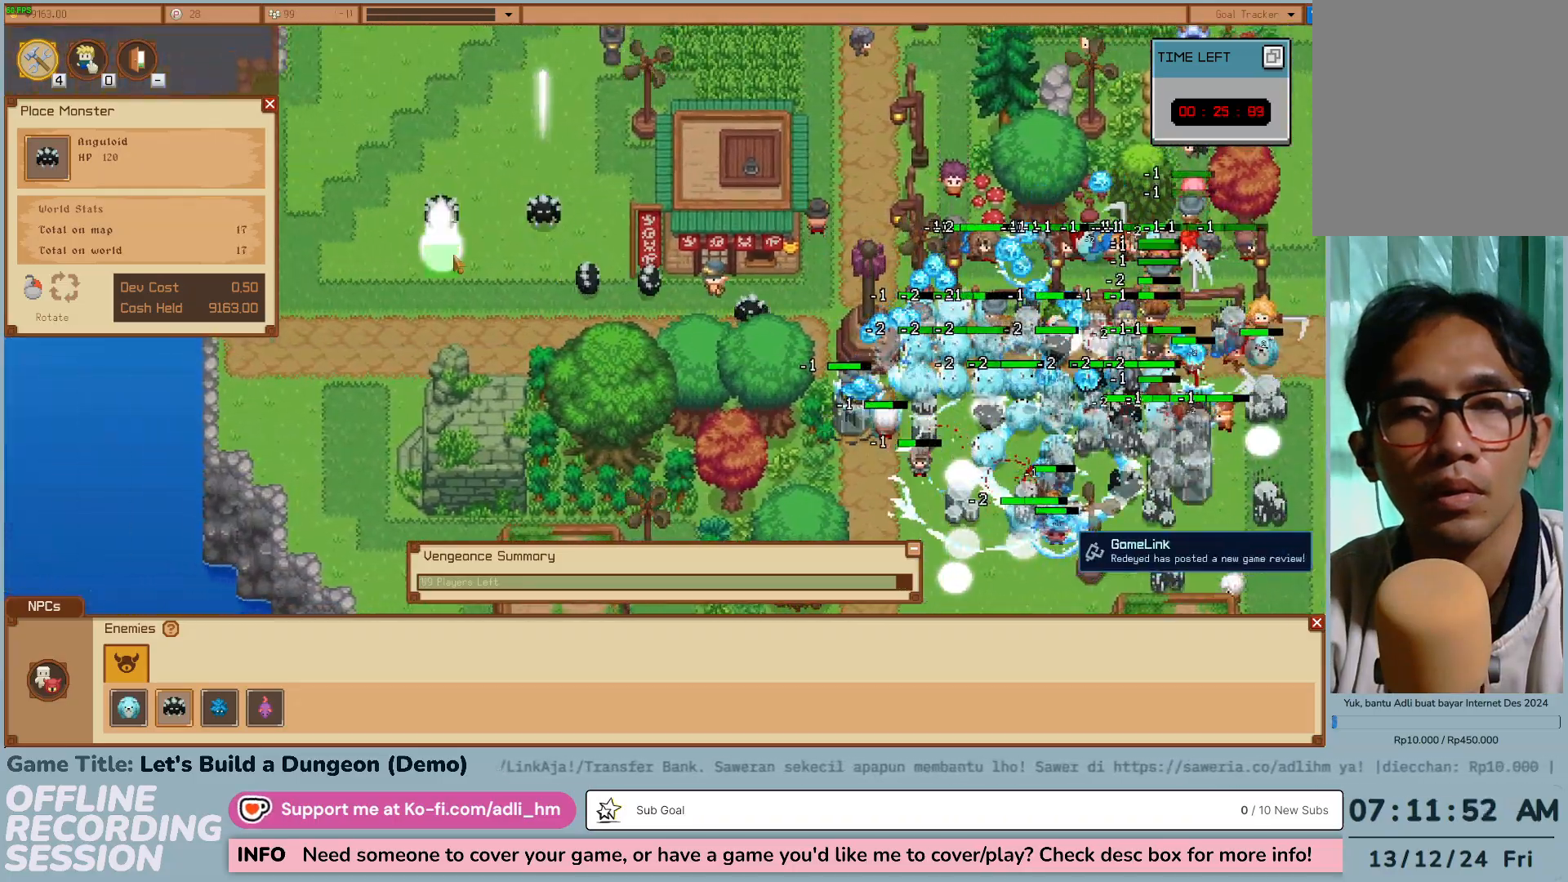
{"keys": [], "mouse": [], "events": [[67, "a", "up"]]}